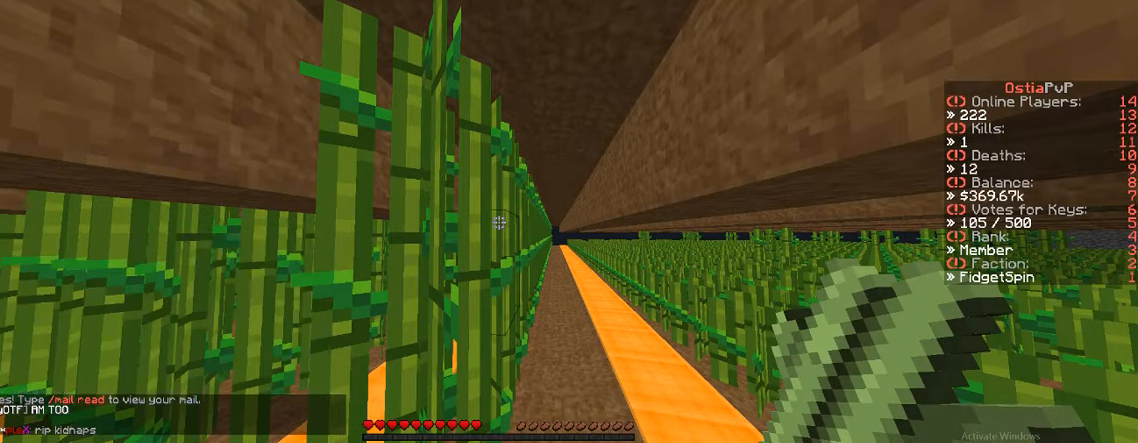
Gameplay with keyboard; each line is a JSON object with the keys held at the frame after it. "events" lists presses ("down") and releases ("up") of "a", "d", "s" and "w" between this image and that frame as [ms after this image, input, new state], when the widget could be followed in between. No other keys are recorded. Mouse input is not recorded.
{"keys": [], "events": [[117, "a", "down"], [267, "a", "up"]]}
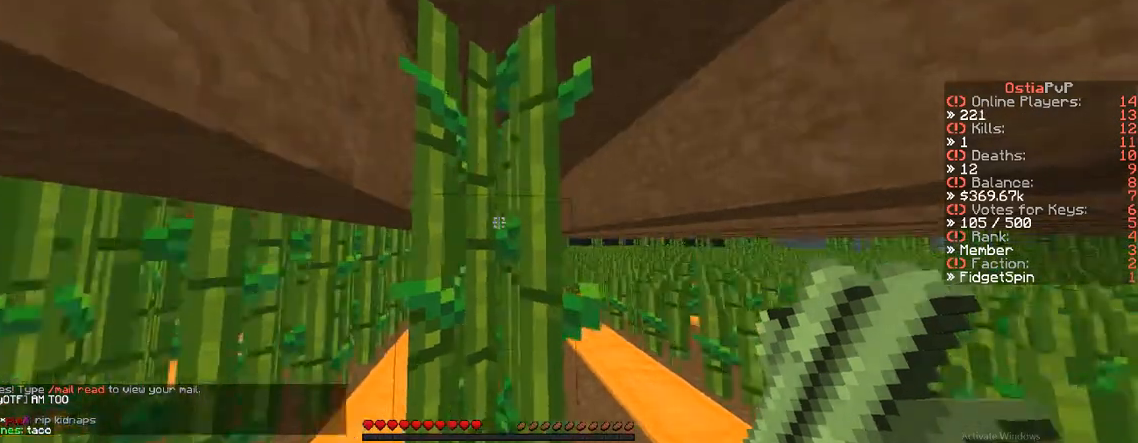
{"keys": [], "events": [[33, "d", "down"], [300, "d", "up"]]}
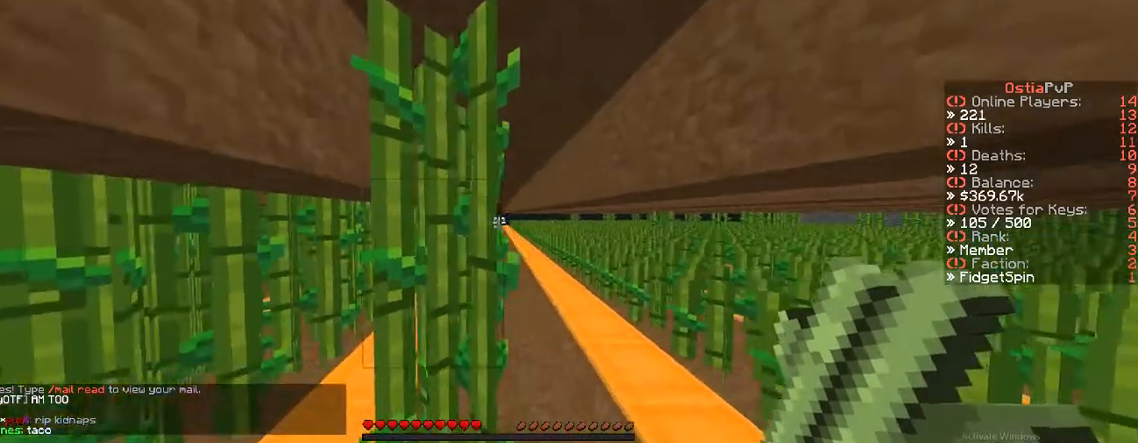
{"keys": ["w"], "events": [[167, "a", "down"], [167, "w", "down"], [267, "a", "up"]]}
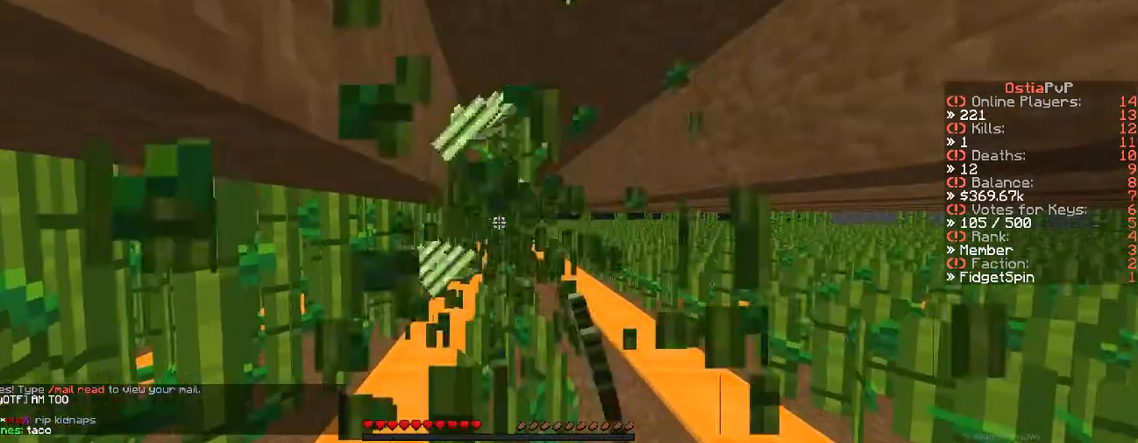
{"keys": ["w"], "events": []}
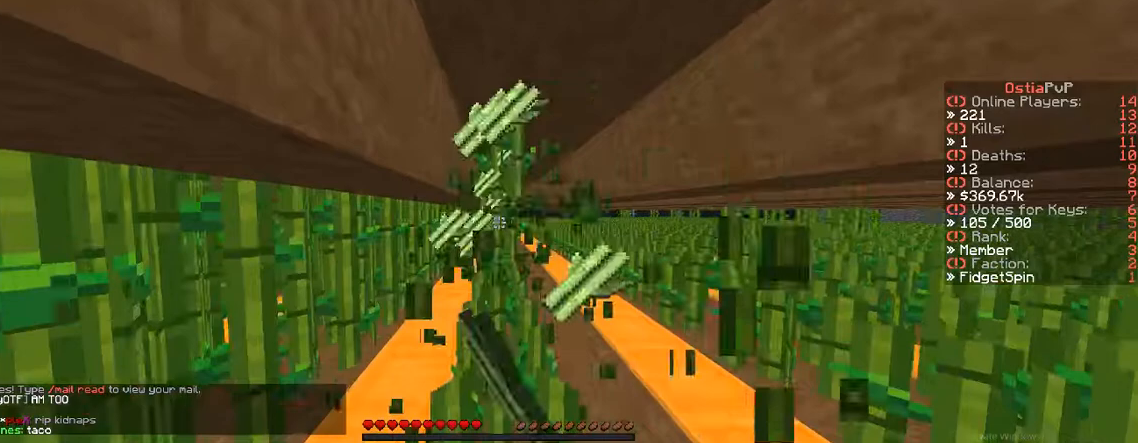
{"keys": ["w"], "events": []}
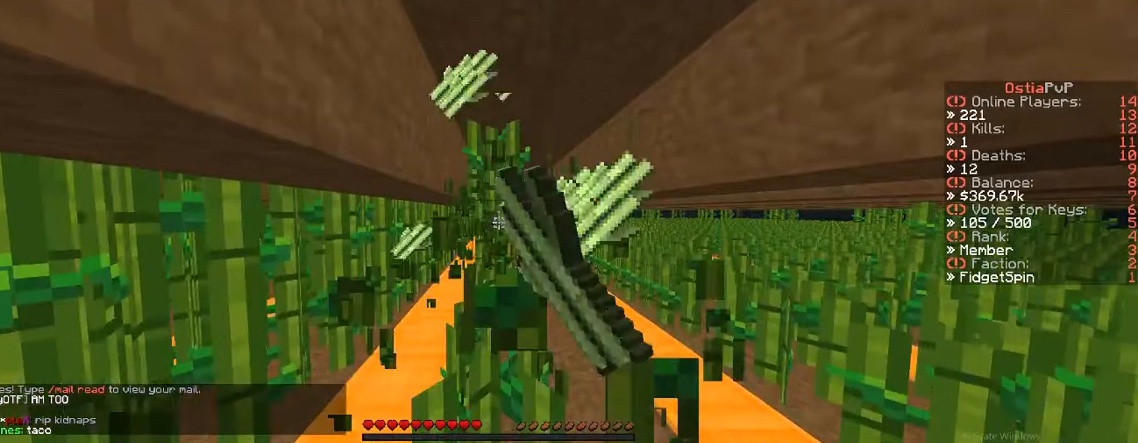
{"keys": ["w"], "events": []}
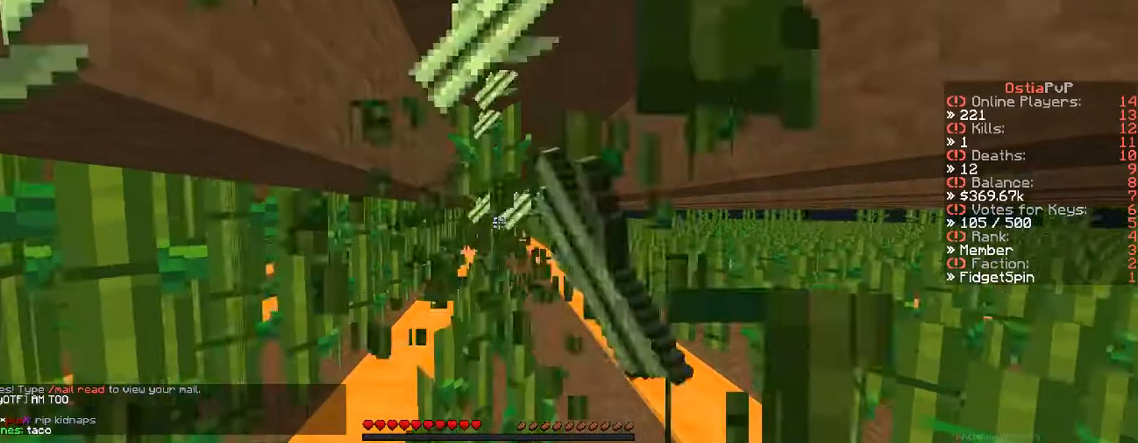
{"keys": ["w"], "events": []}